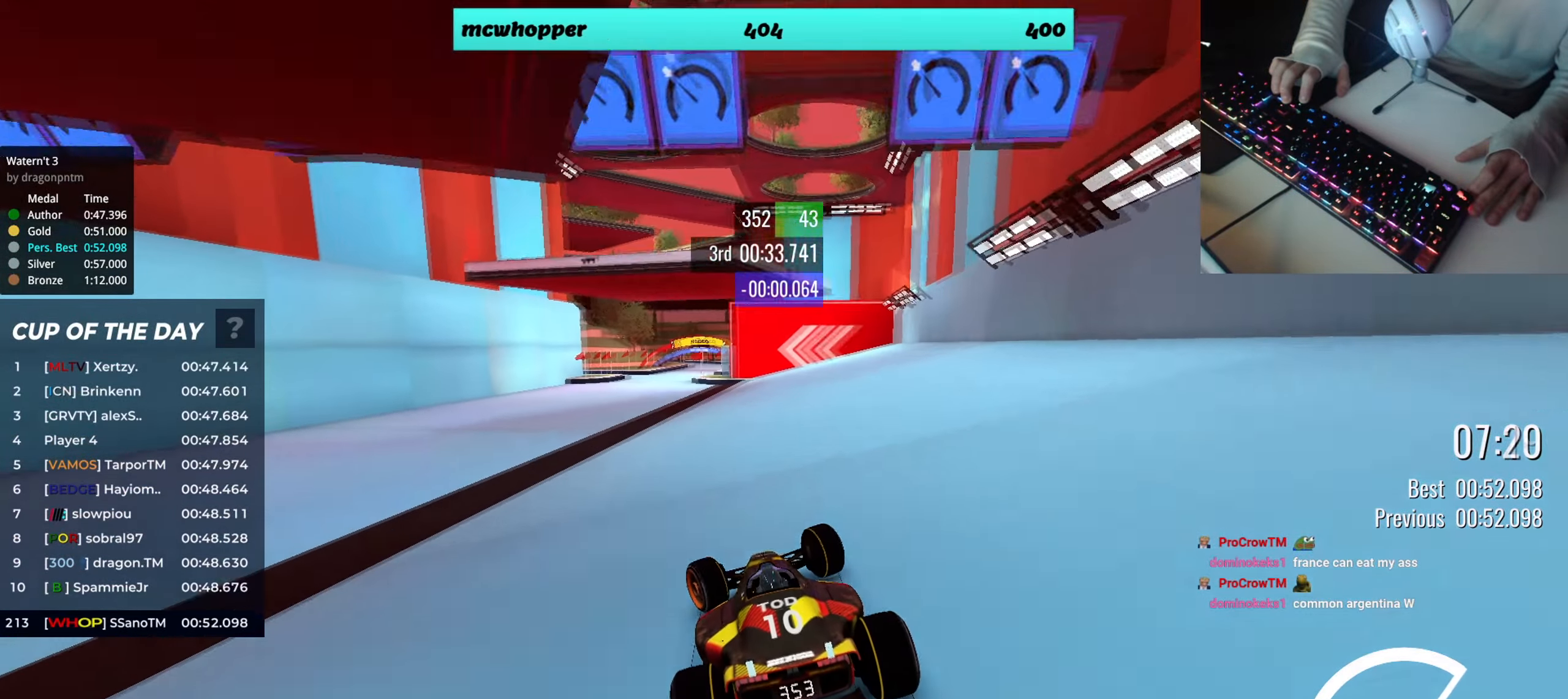
Gameplay with keyboard; each line is a JSON object with the keys held at the frame after it. "events" lists presses ("down") and releases ("up") of "down", "left", "right" and "up" between this image and that frame as [ms after this image, input, new state], when the widget could be followed in between. No other keys are recorded. Mouse input is not recorded.
{"keys": ["right", "up"], "events": [[83, "left", "up"], [417, "right", "down"]]}
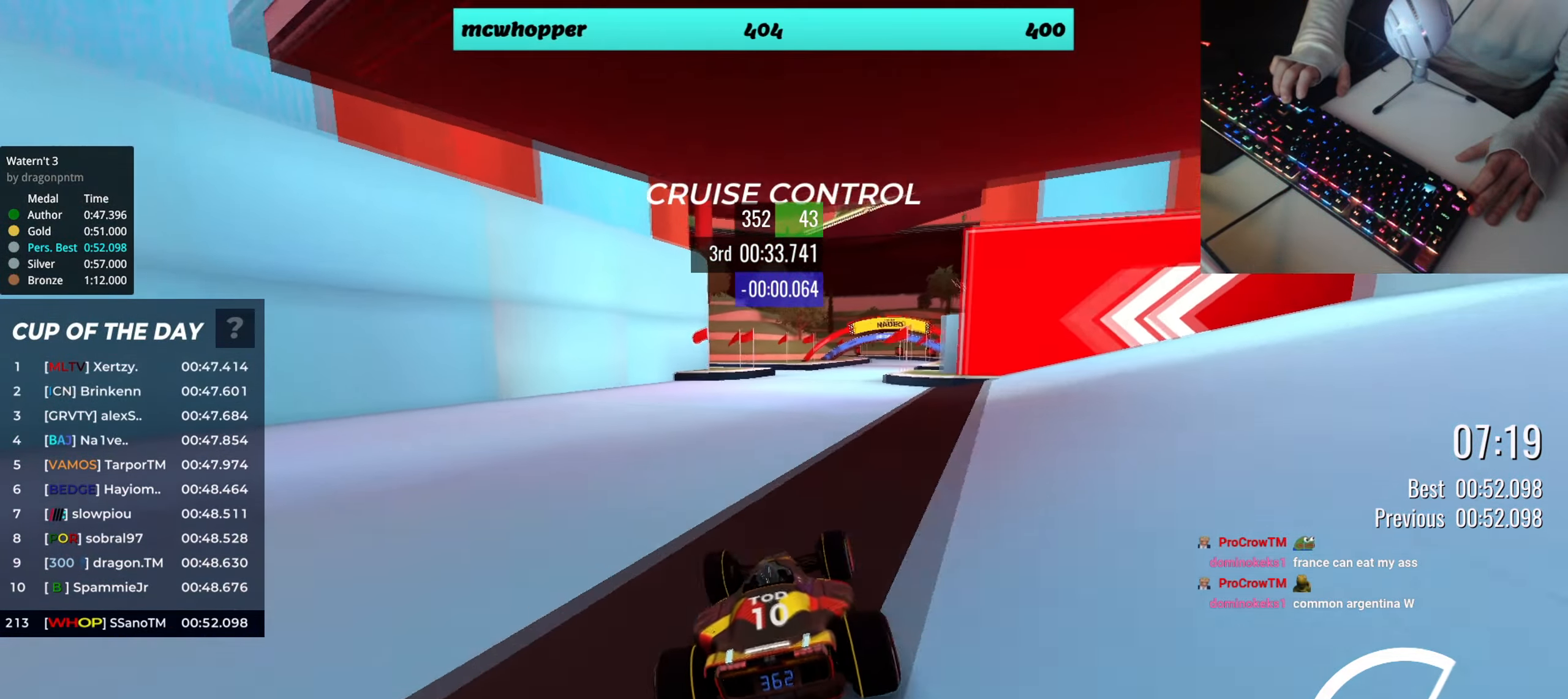
{"keys": ["up"], "events": [[334, "right", "up"]]}
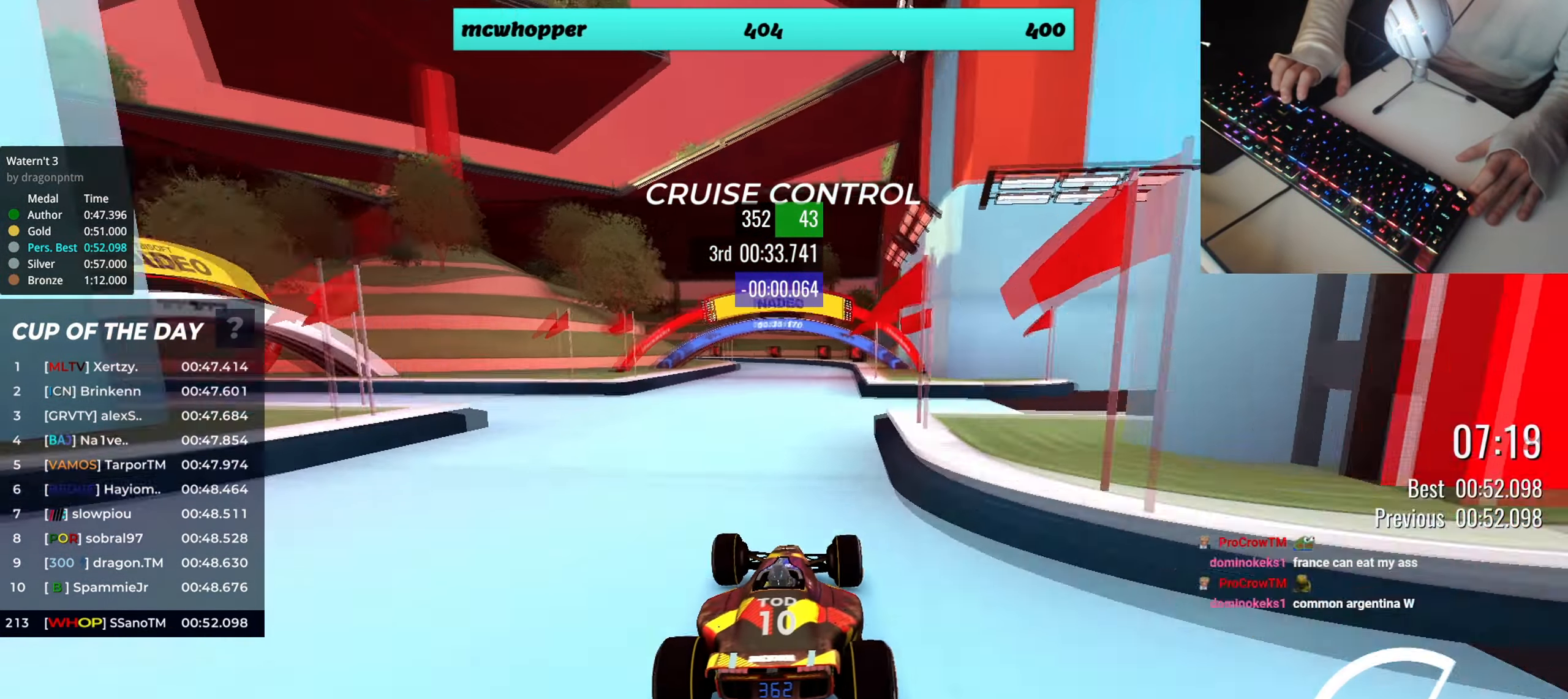
{"keys": ["left", "up"], "events": [[184, "right", "down"], [384, "left", "down"], [384, "right", "up"]]}
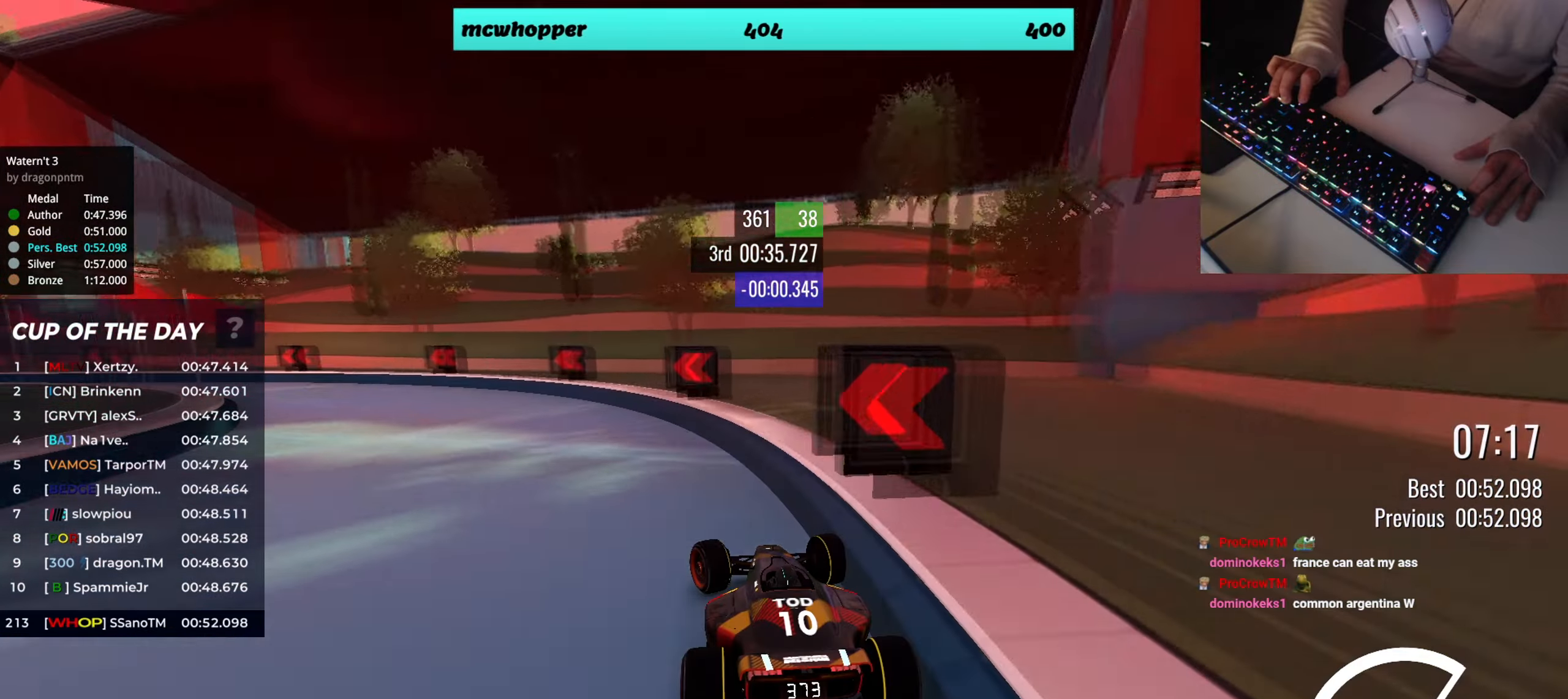
{"keys": ["left", "up"], "events": []}
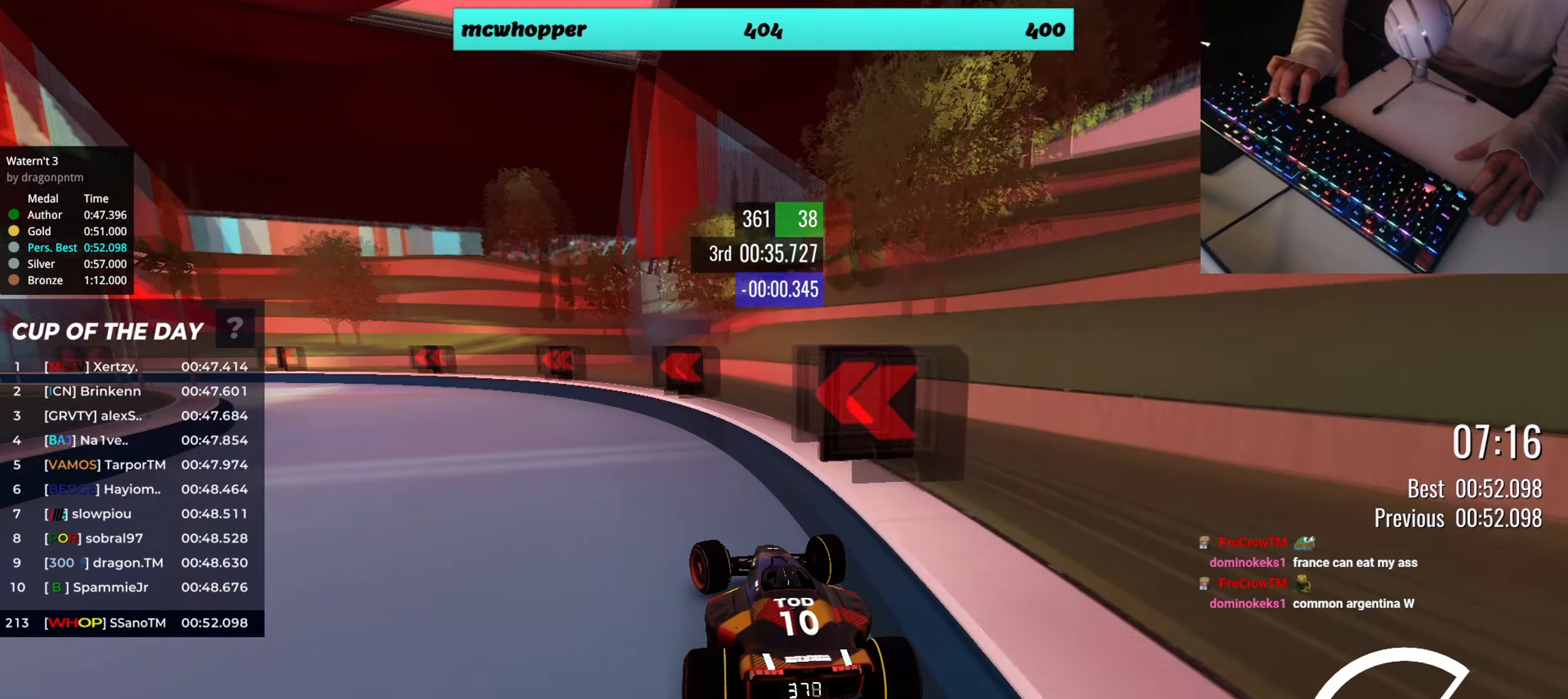
{"keys": ["up"], "events": [[184, "left", "up"], [184, "right", "down"], [317, "right", "up"], [367, "right", "down"], [500, "right", "up"]]}
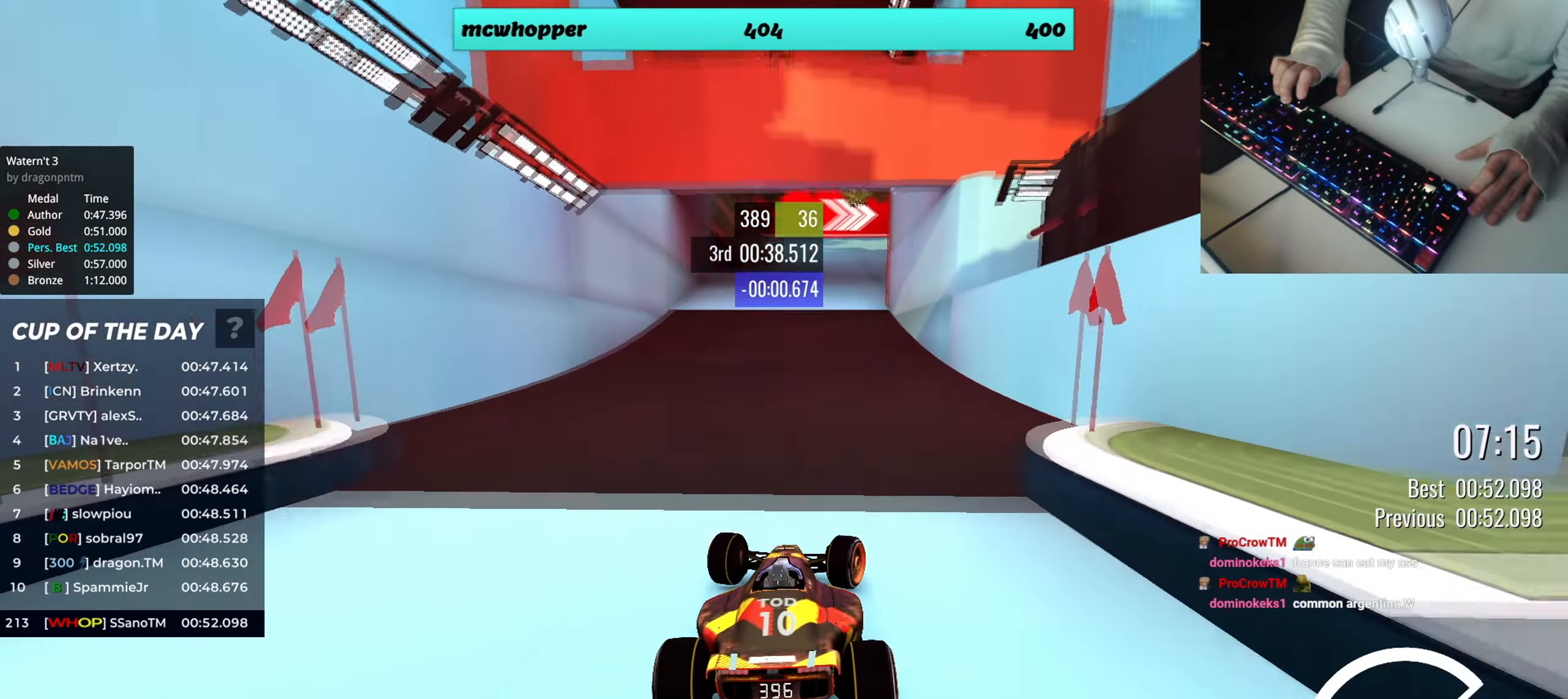
{"keys": ["right", "up"], "events": [[134, "left", "down"], [217, "left", "up"], [317, "right", "down"]]}
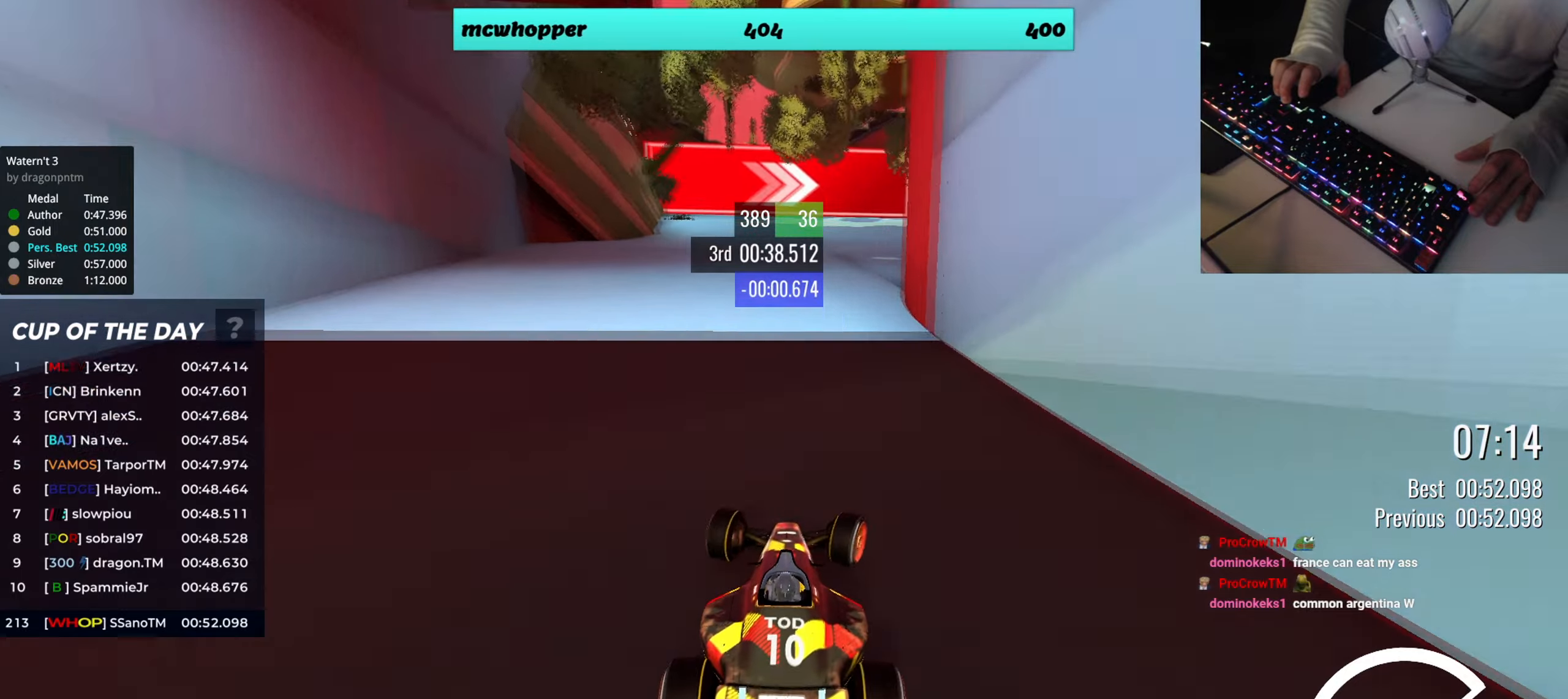
{"keys": ["right", "up"], "events": [[234, "right", "up"], [350, "right", "down"]]}
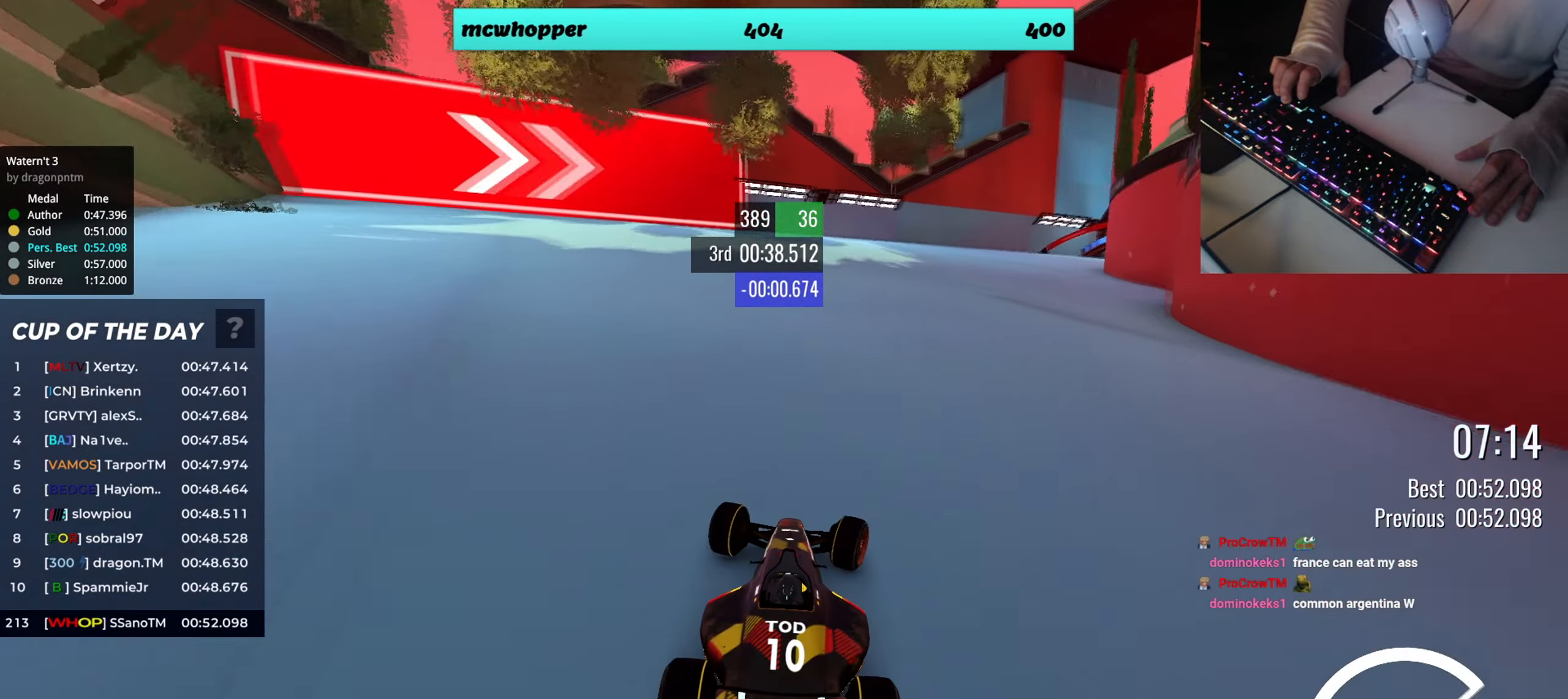
{"keys": ["right", "up"], "events": []}
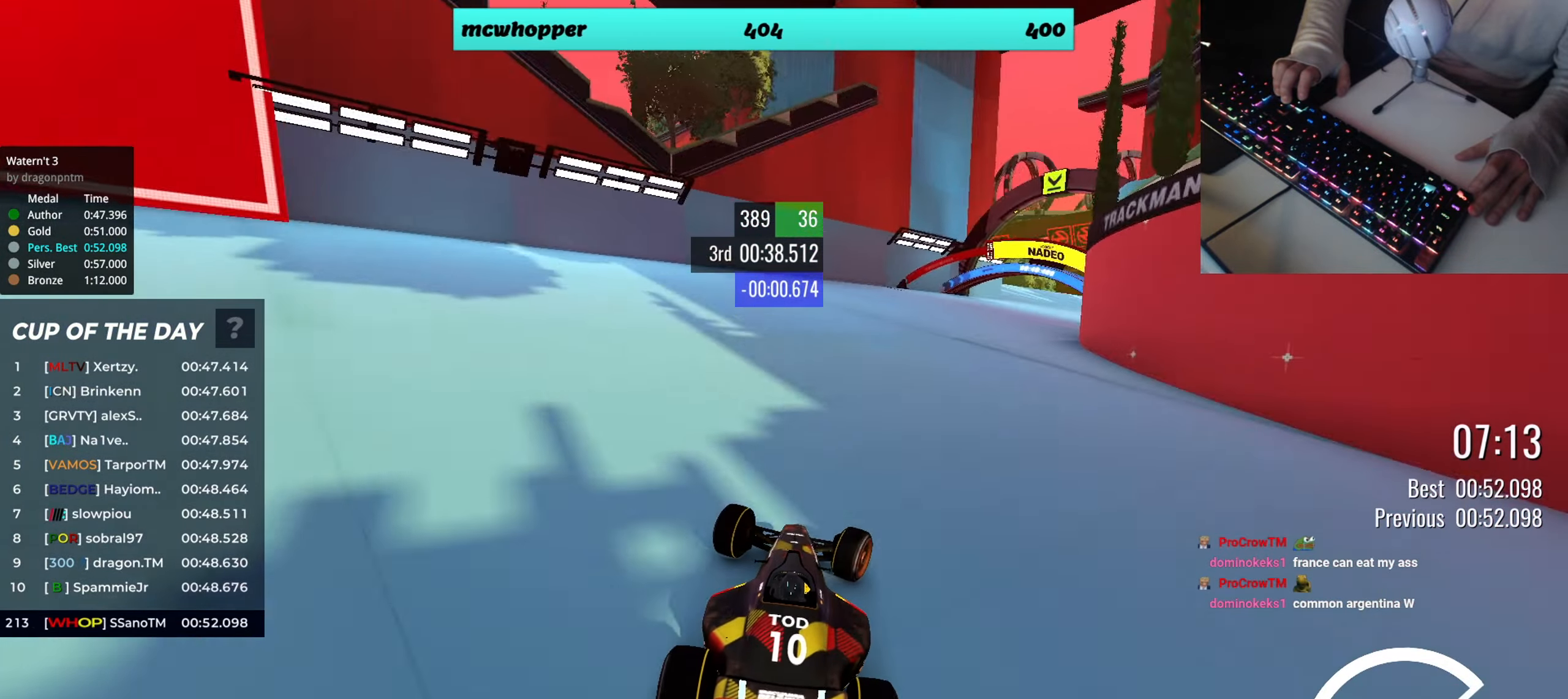
{"keys": ["left", "up"], "events": [[184, "right", "up"], [267, "left", "down"]]}
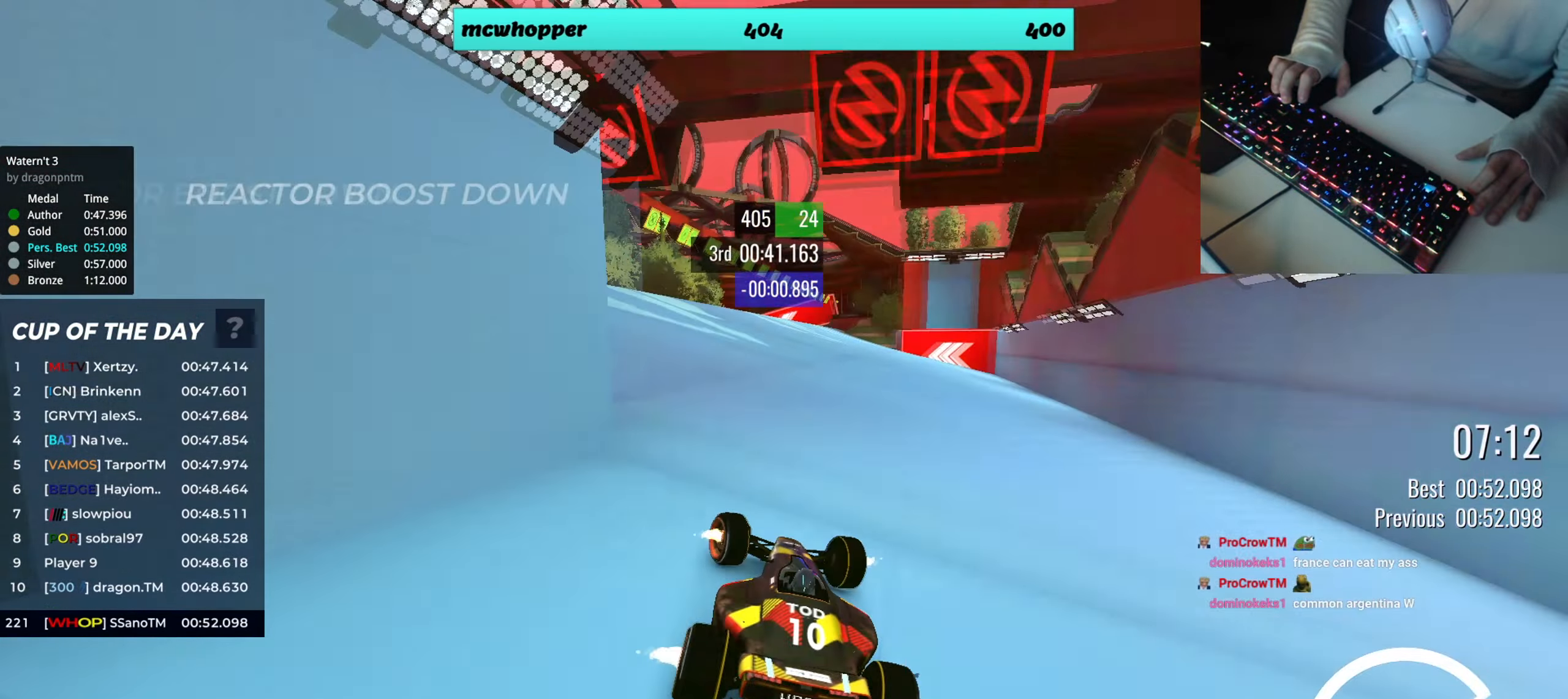
{"keys": ["up"], "events": [[34, "left", "up"], [134, "right", "down"], [267, "right", "up"], [451, "right", "down"], [501, "right", "up"]]}
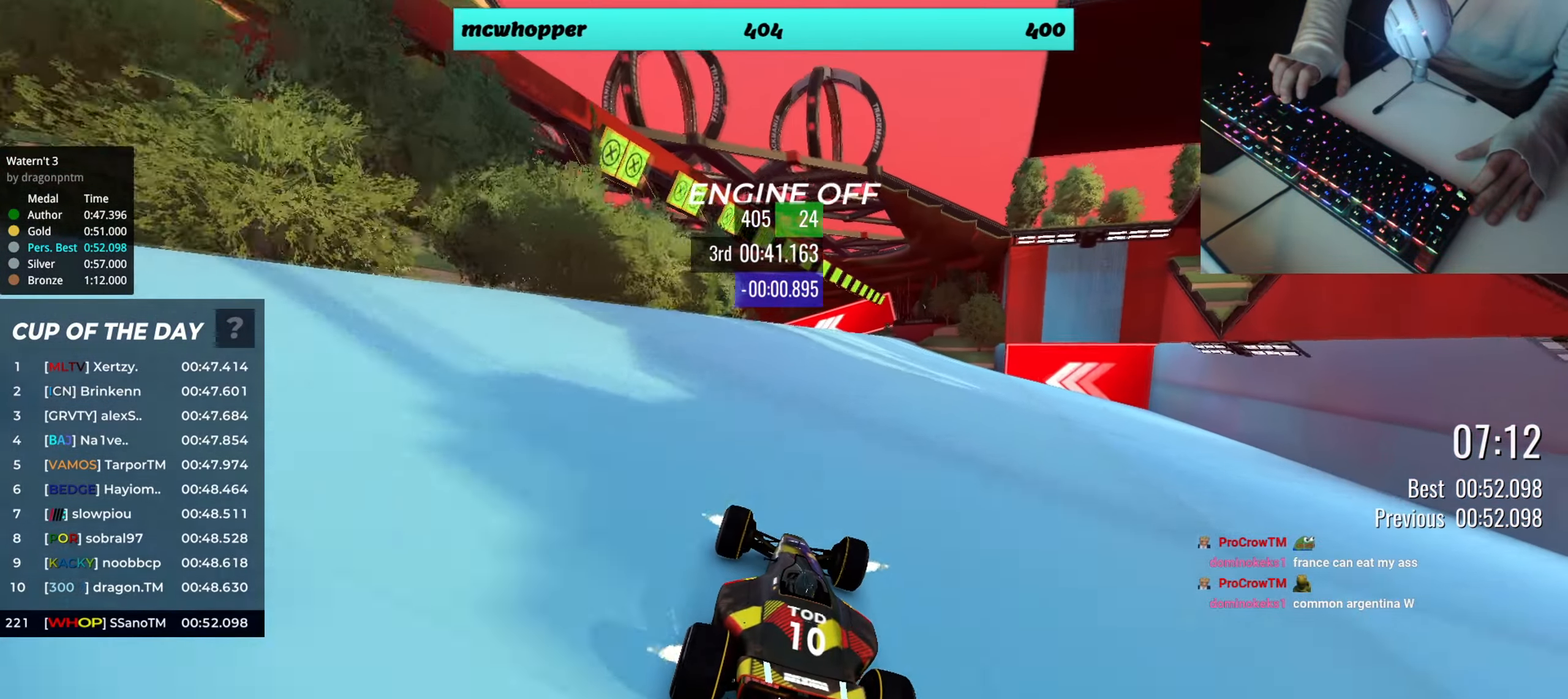
{"keys": ["up"], "events": [[250, "right", "down"], [334, "right", "up"]]}
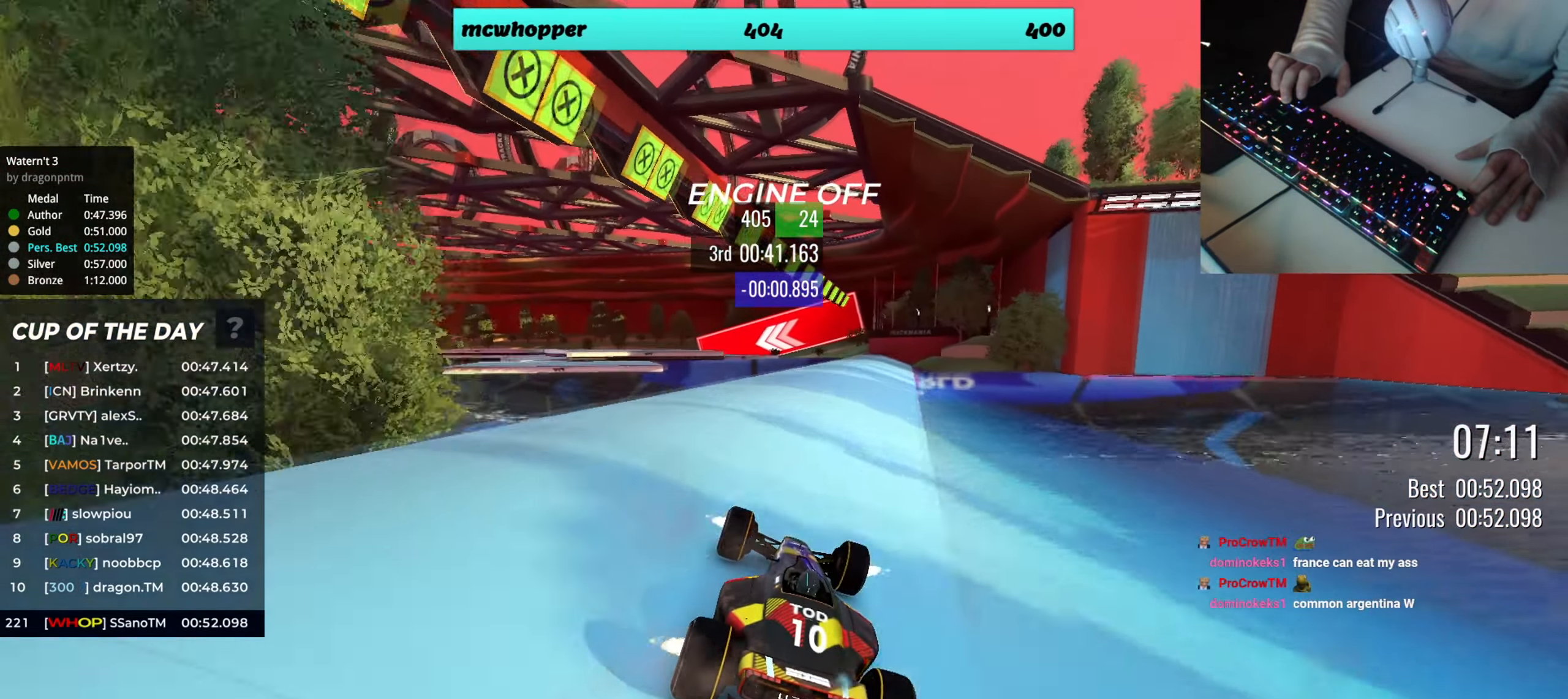
{"keys": ["left", "up"], "events": [[317, "left", "down"]]}
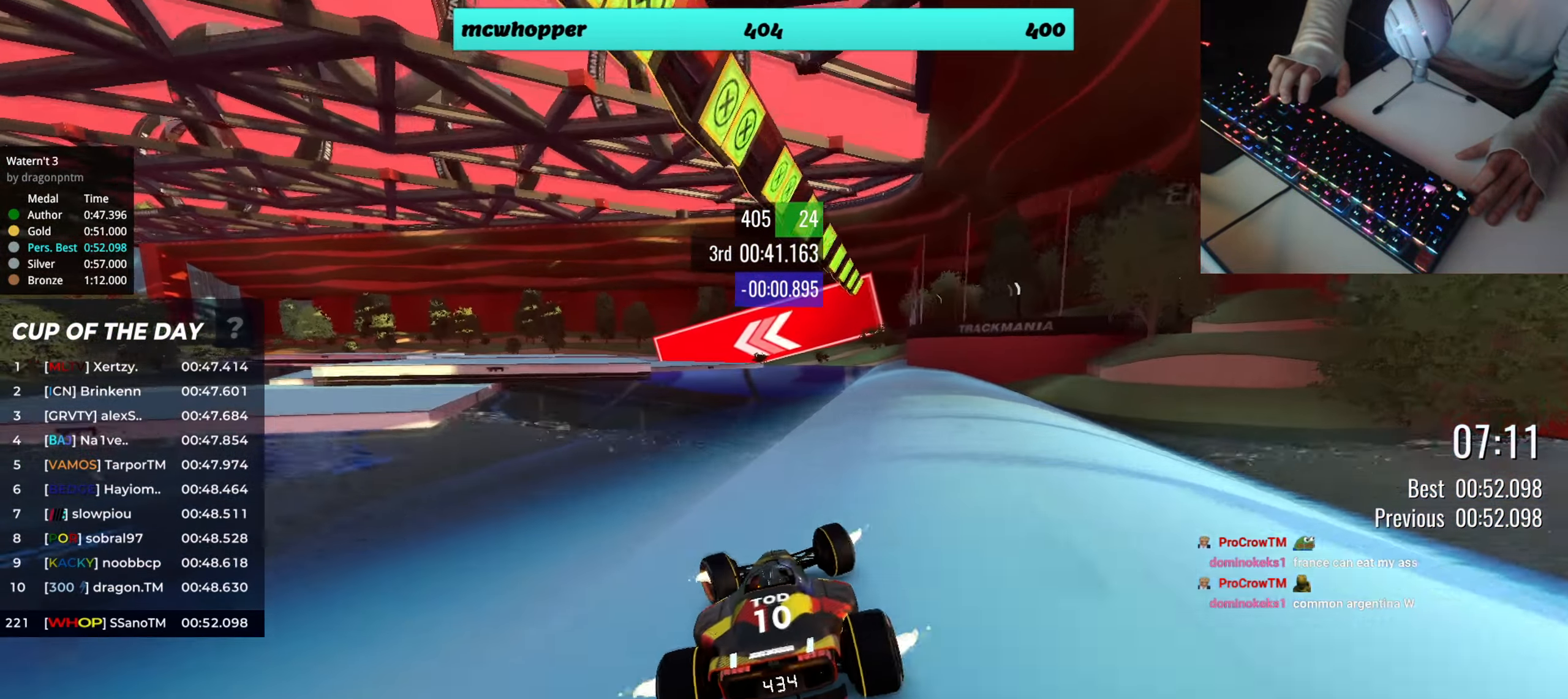
{"keys": ["left", "up"], "events": []}
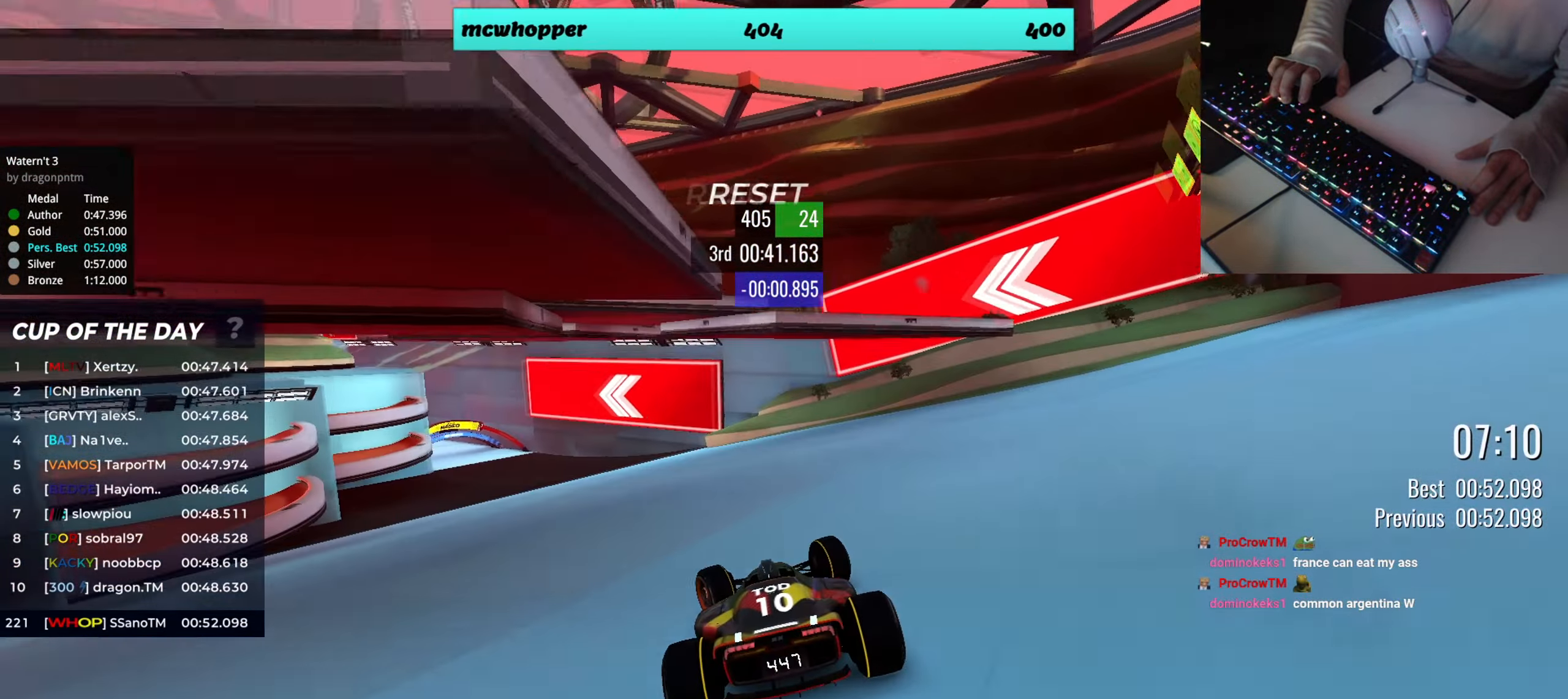
{"keys": ["left", "up"], "events": [[184, "left", "up"], [251, "left", "down"], [368, "left", "up"], [451, "left", "down"]]}
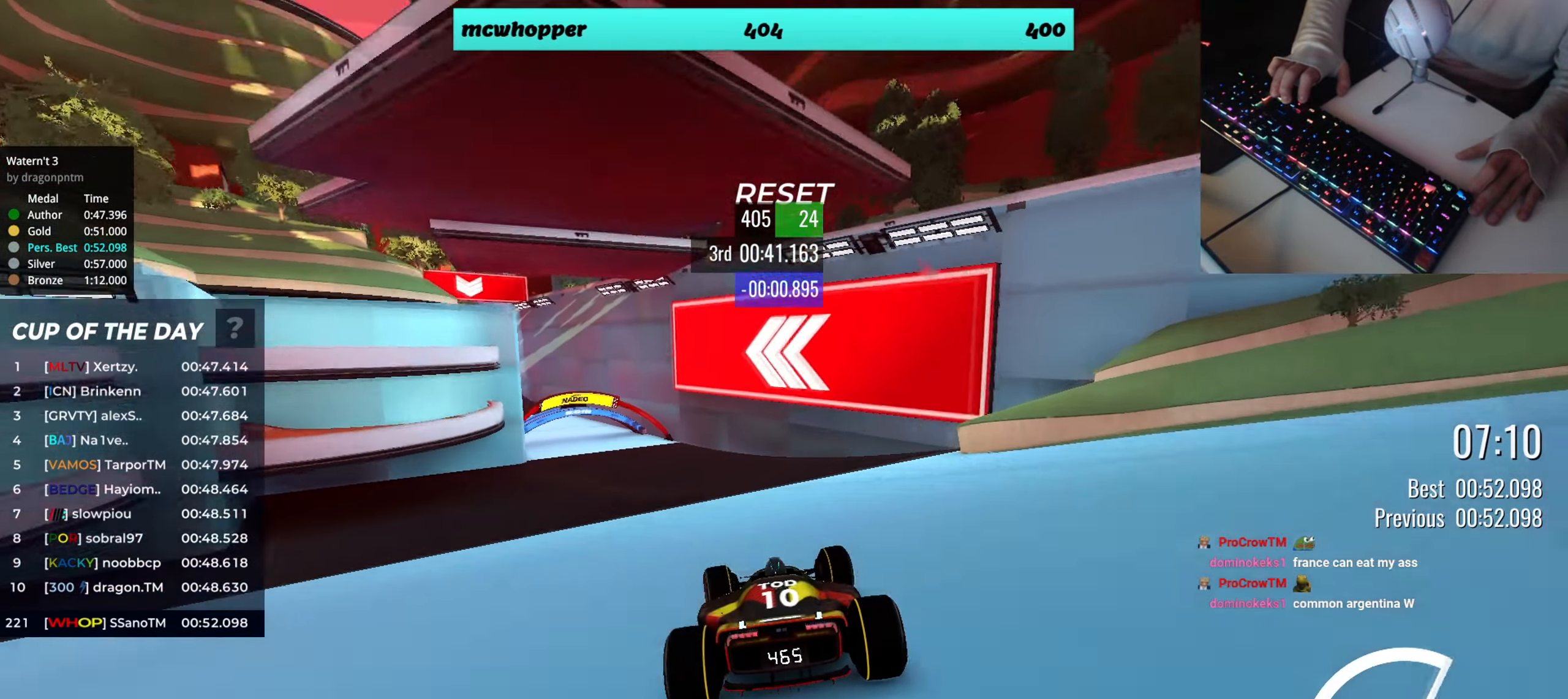
{"keys": ["up"], "events": [[284, "left", "up"], [417, "right", "down"], [467, "right", "up"]]}
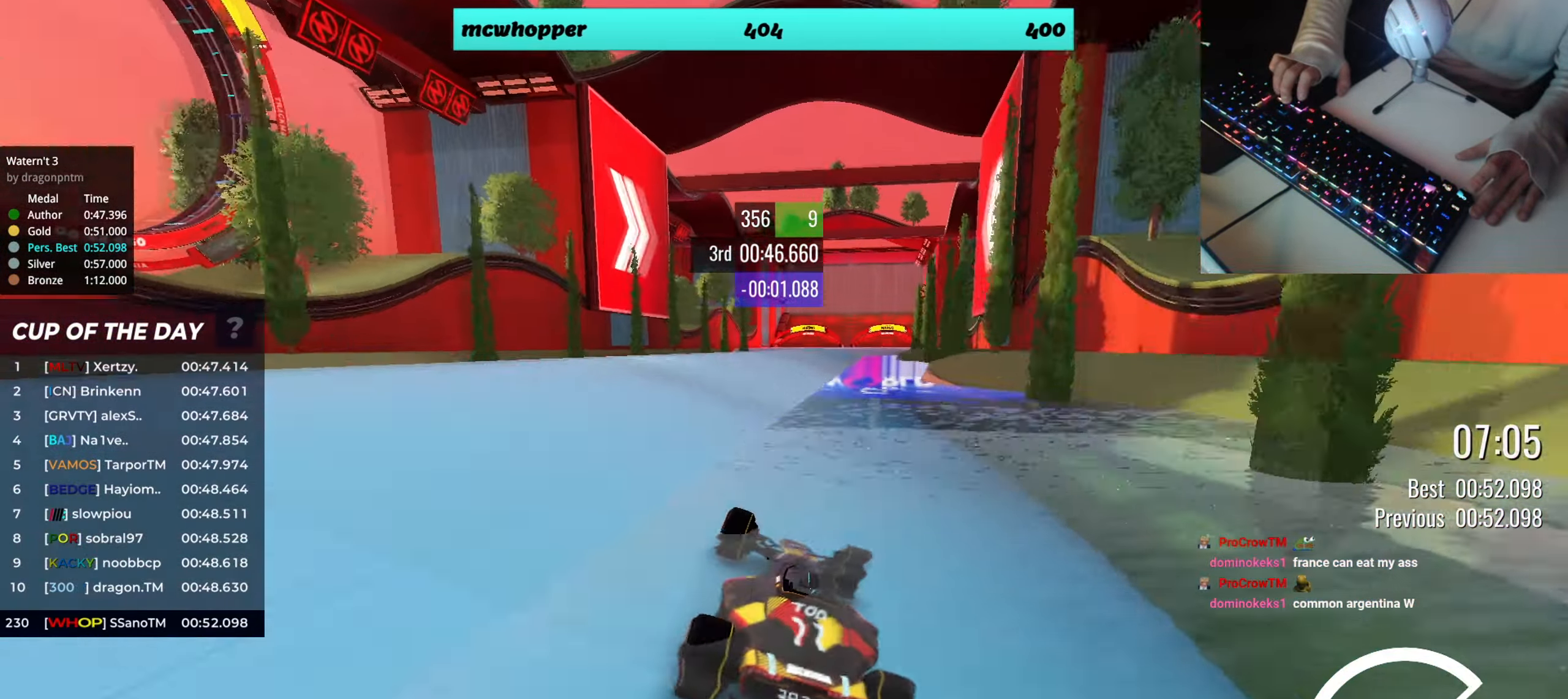
{"keys": ["up"], "events": [[67, "right", "down"], [217, "right", "up"]]}
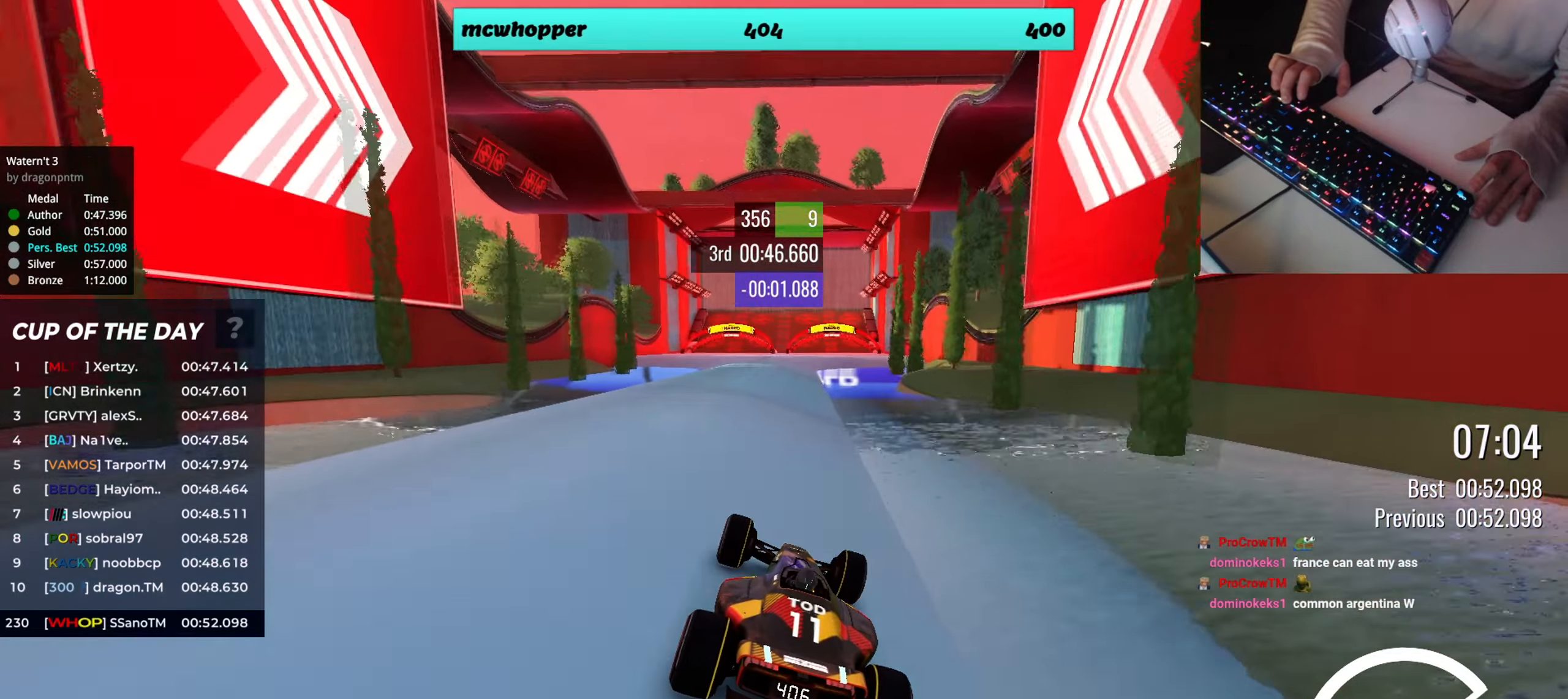
{"keys": ["right", "up"], "events": [[84, "left", "down"], [150, "left", "up"], [467, "right", "down"]]}
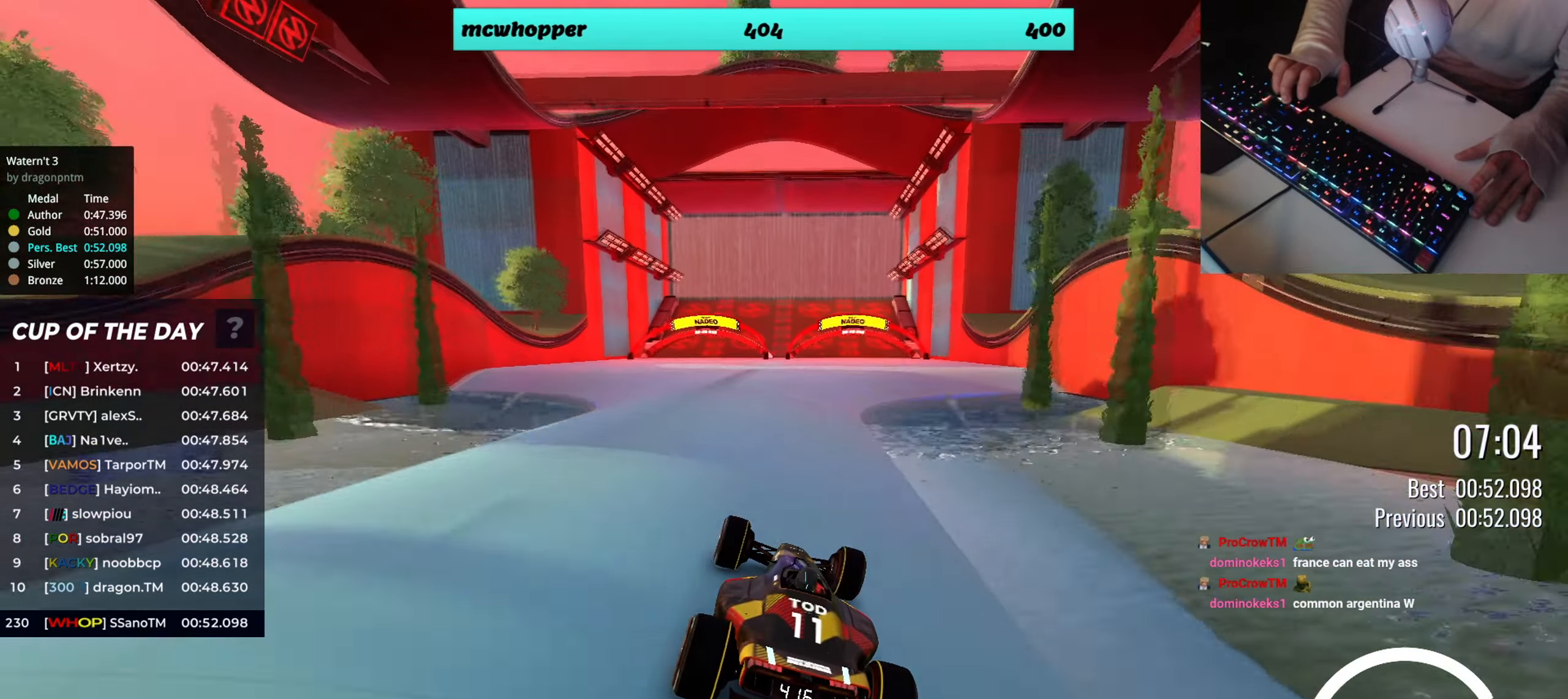
{"keys": ["up"], "events": [[133, "right", "up"], [333, "left", "down"], [434, "left", "up"]]}
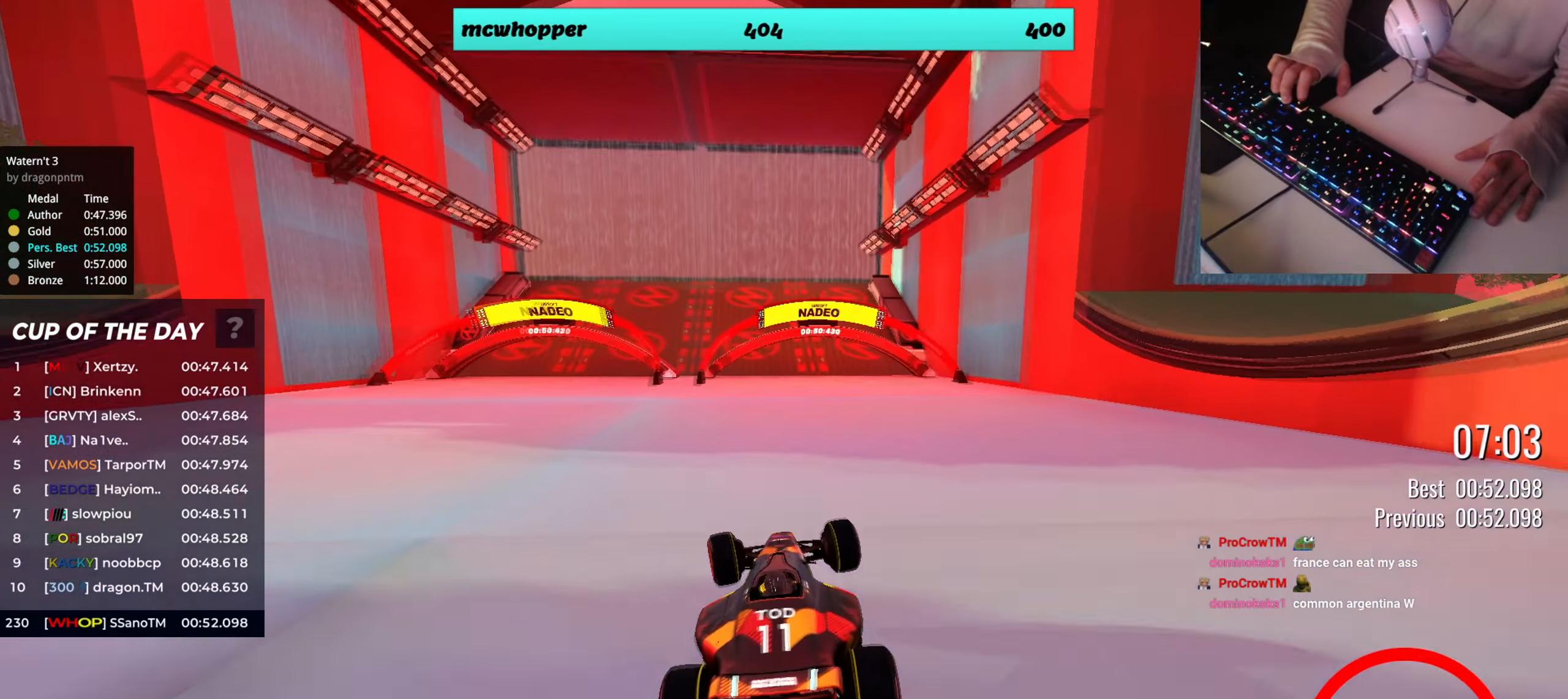
{"keys": ["left", "up"], "events": [[134, "left", "down"]]}
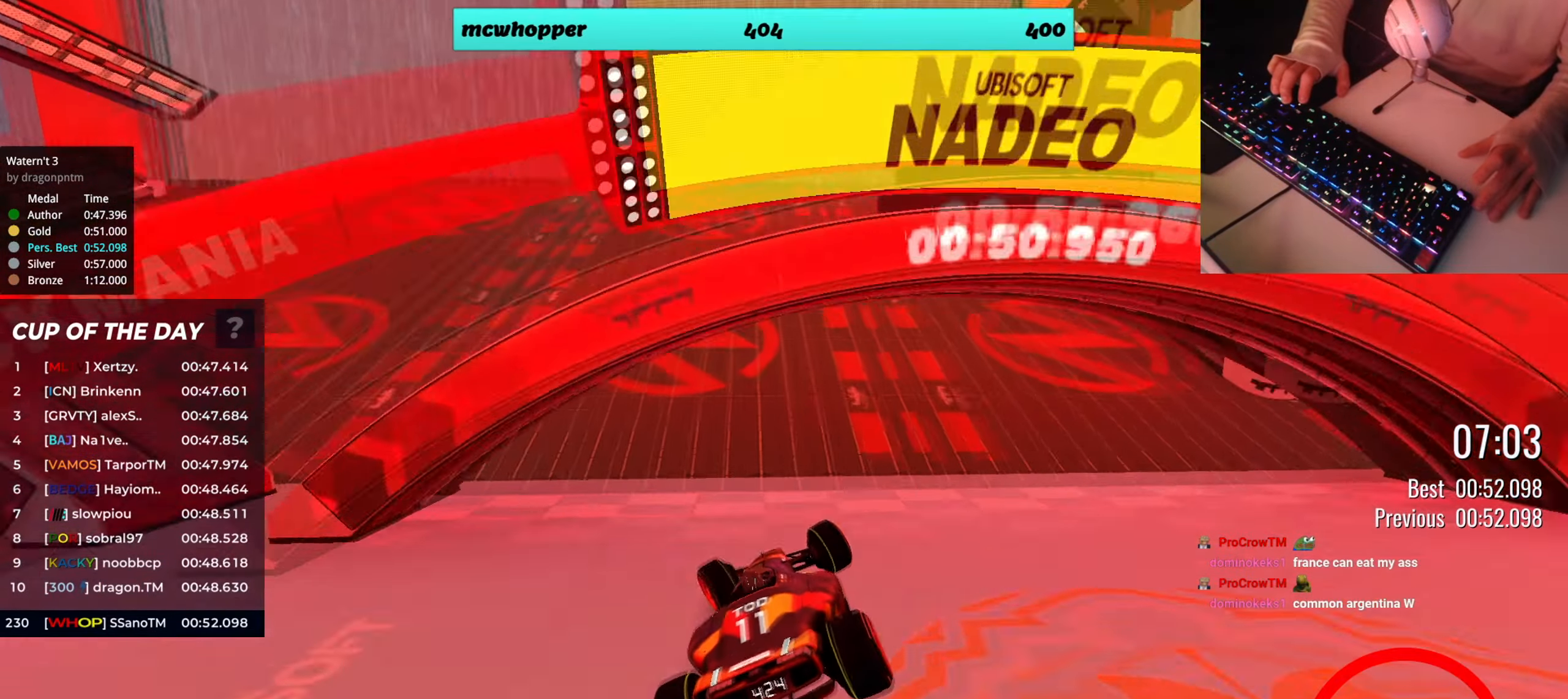
{"keys": ["up"], "events": [[200, "left", "up"]]}
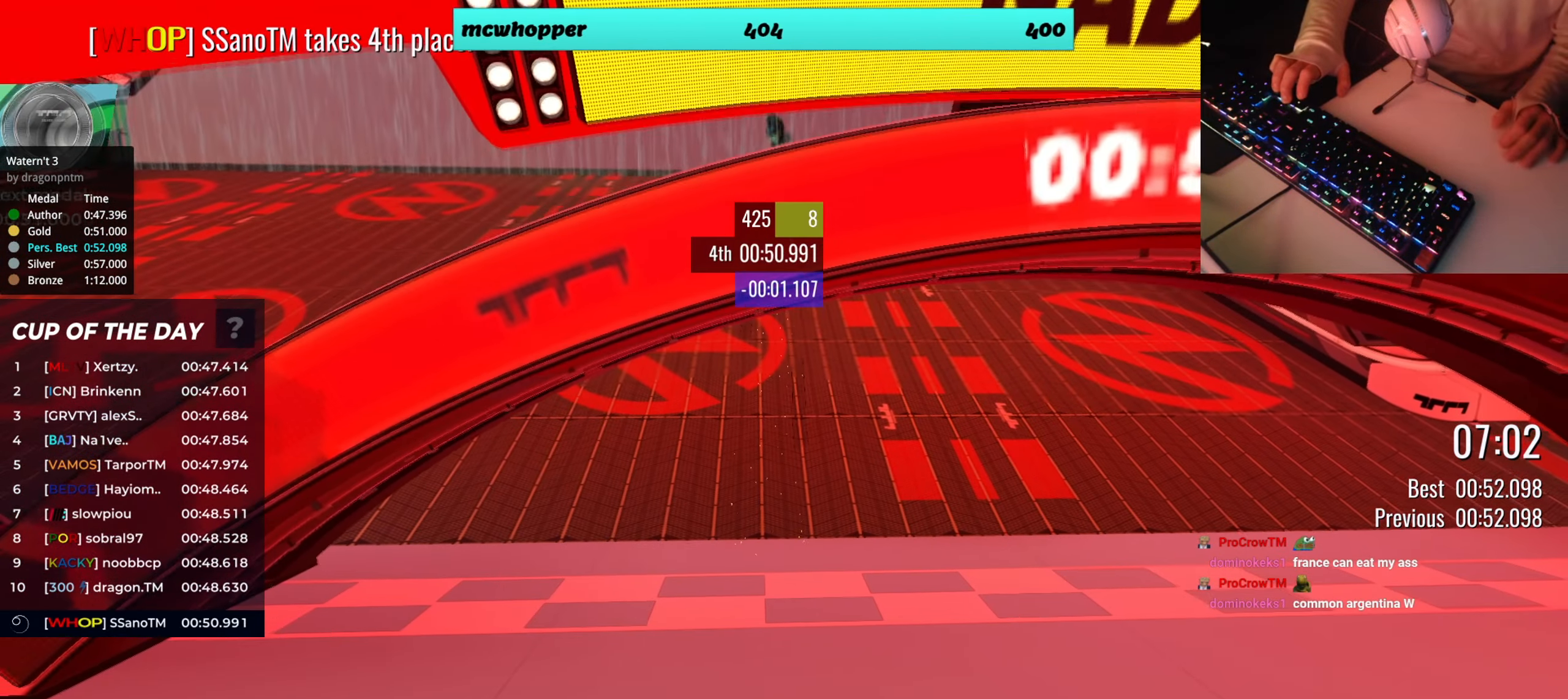
{"keys": ["right", "up"], "events": [[34, "right", "down"]]}
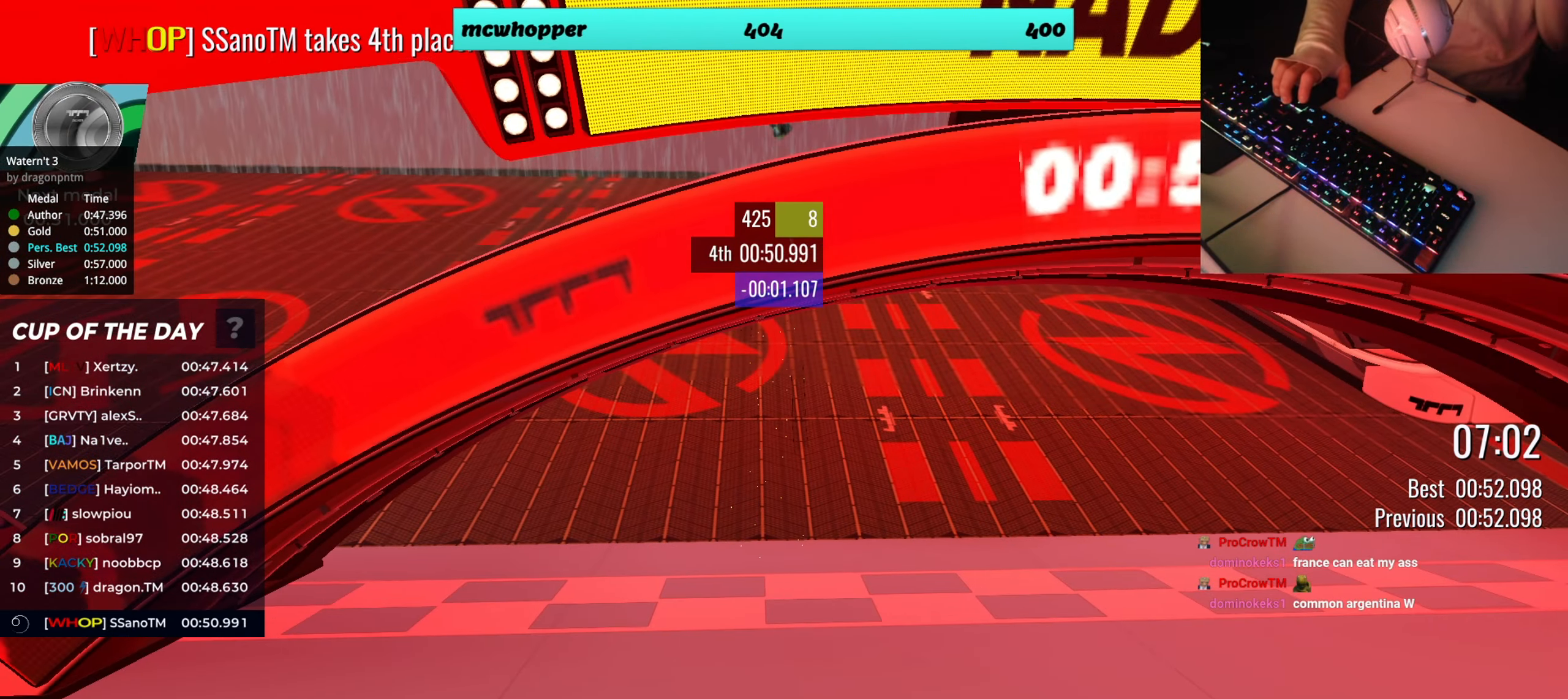
{"keys": [], "events": [[384, "right", "up"], [400, "up", "up"]]}
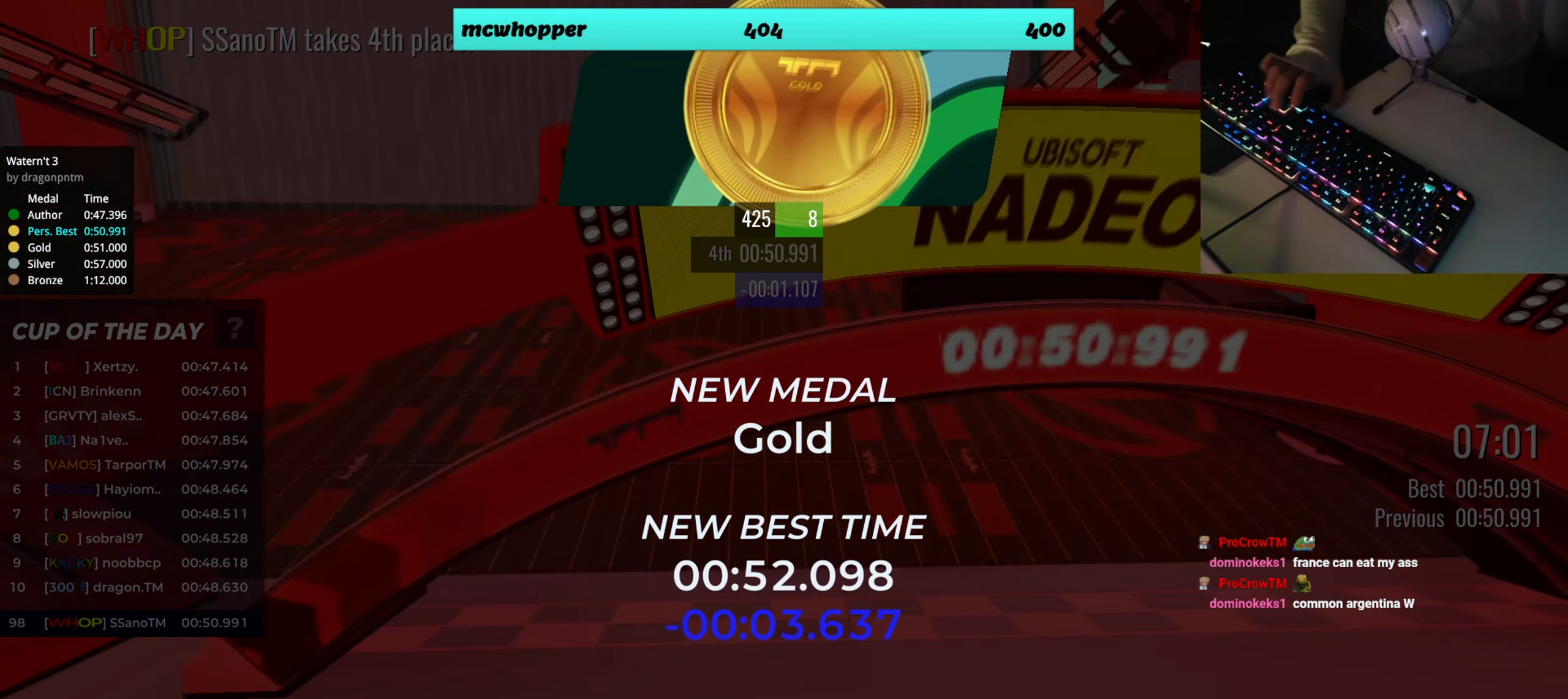
{"keys": [], "events": [[334, "up", "down"], [484, "up", "up"]]}